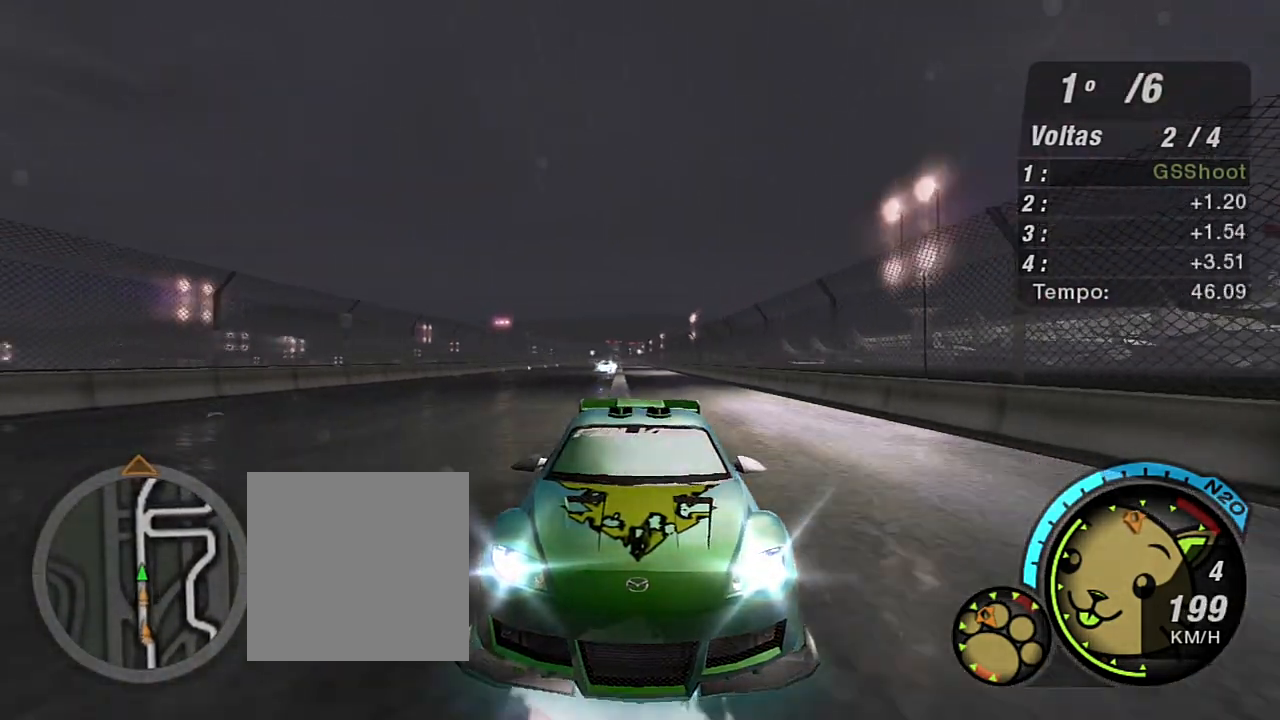
Gameplay with a controller (Xbox layout); each line is a JSON object with the inputs held at the frame after it. "events" lists button and stick changes between this image and that frame as [ms after this image, input, new state], when the widget could be followed in between.
{"buttons": ["R2"], "left_stick": "center", "right_stick": "center", "events": [[34, "left_stick", "up-left"], [134, "R3", "up"], [234, "left_stick", "center"]]}
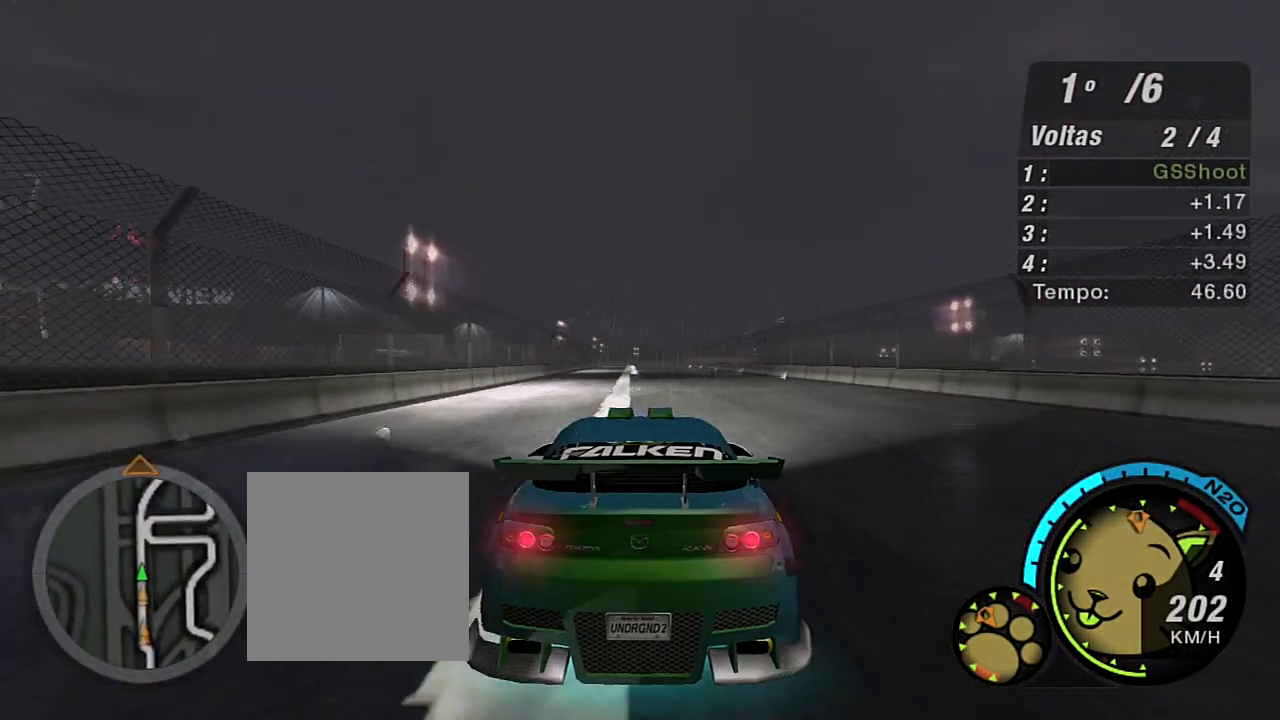
{"buttons": ["R2"], "left_stick": "center", "right_stick": "center", "events": [[133, "left_stick", "up-left"], [300, "left_stick", "center"]]}
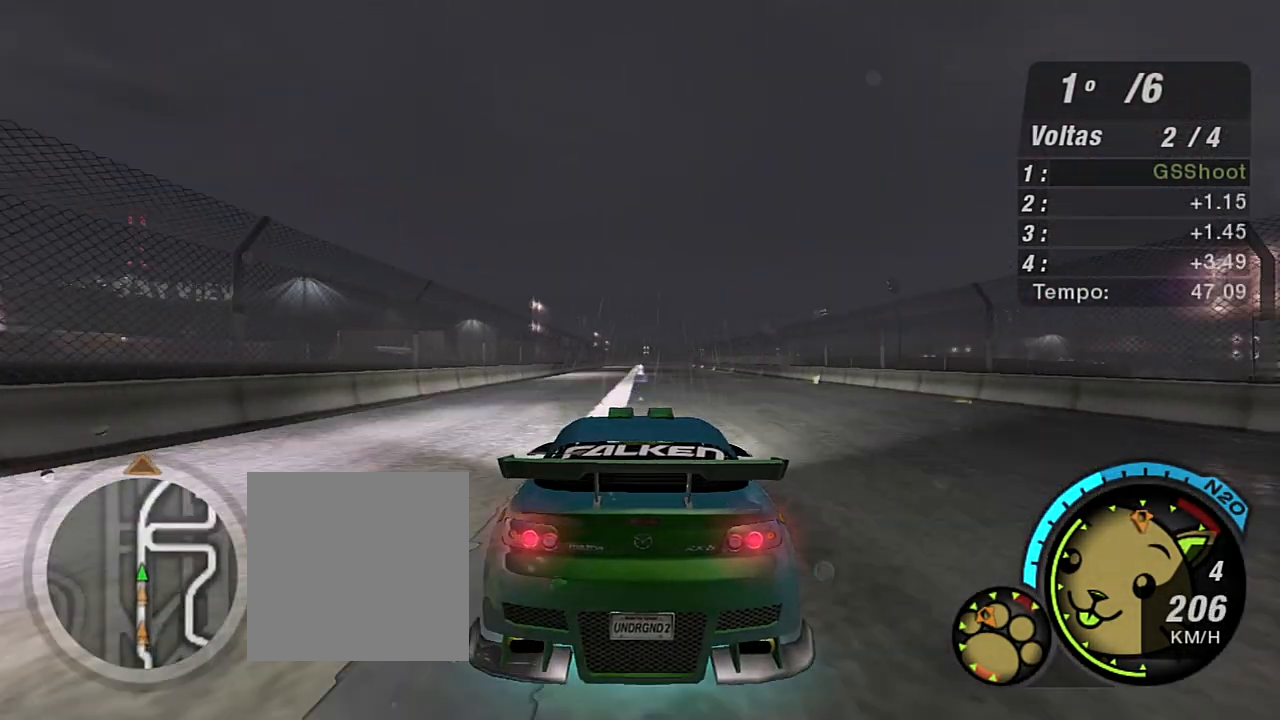
{"buttons": ["R2"], "left_stick": "center", "right_stick": "center", "events": [[100, "left_stick", "up-left"], [234, "left_stick", "center"]]}
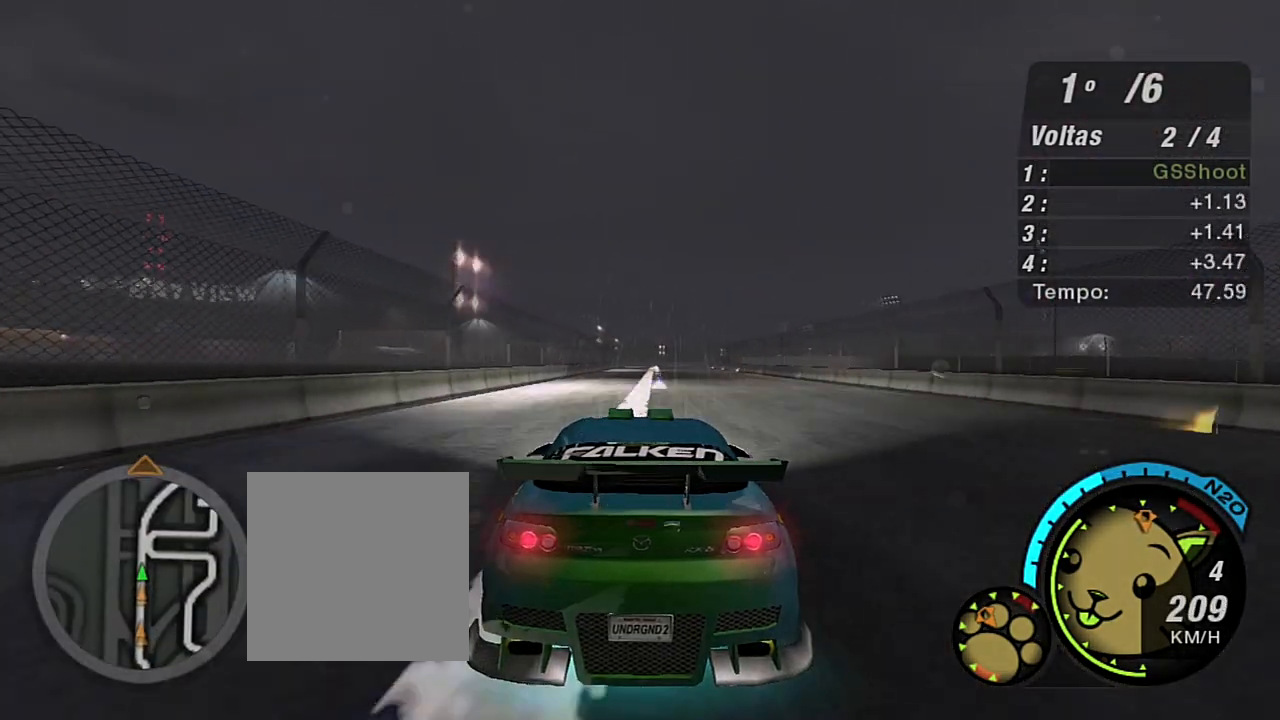
{"buttons": ["R2", "R3"], "left_stick": "center", "right_stick": "center", "events": [[200, "R3", "down"], [200, "left_stick", "up-right"], [367, "left_stick", "center"]]}
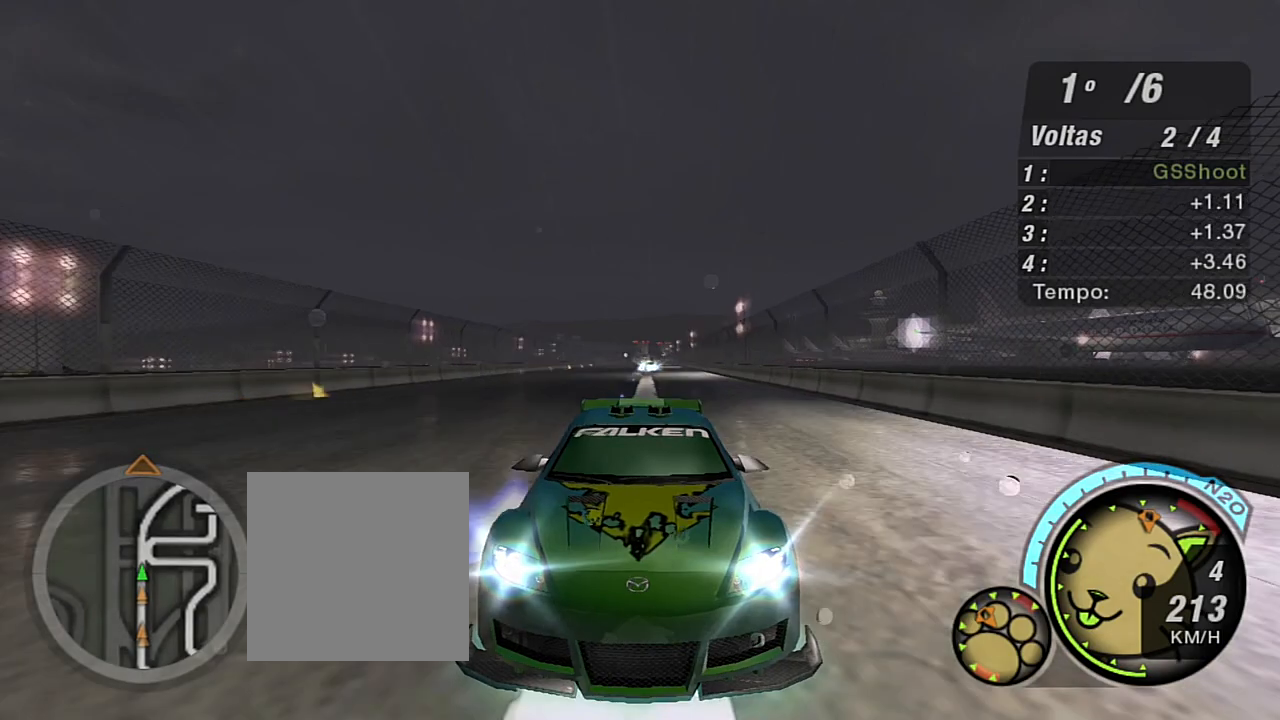
{"buttons": ["R2"], "left_stick": "center", "right_stick": "center", "events": [[167, "left_stick", "up-right"], [367, "R3", "up"], [367, "left_stick", "center"]]}
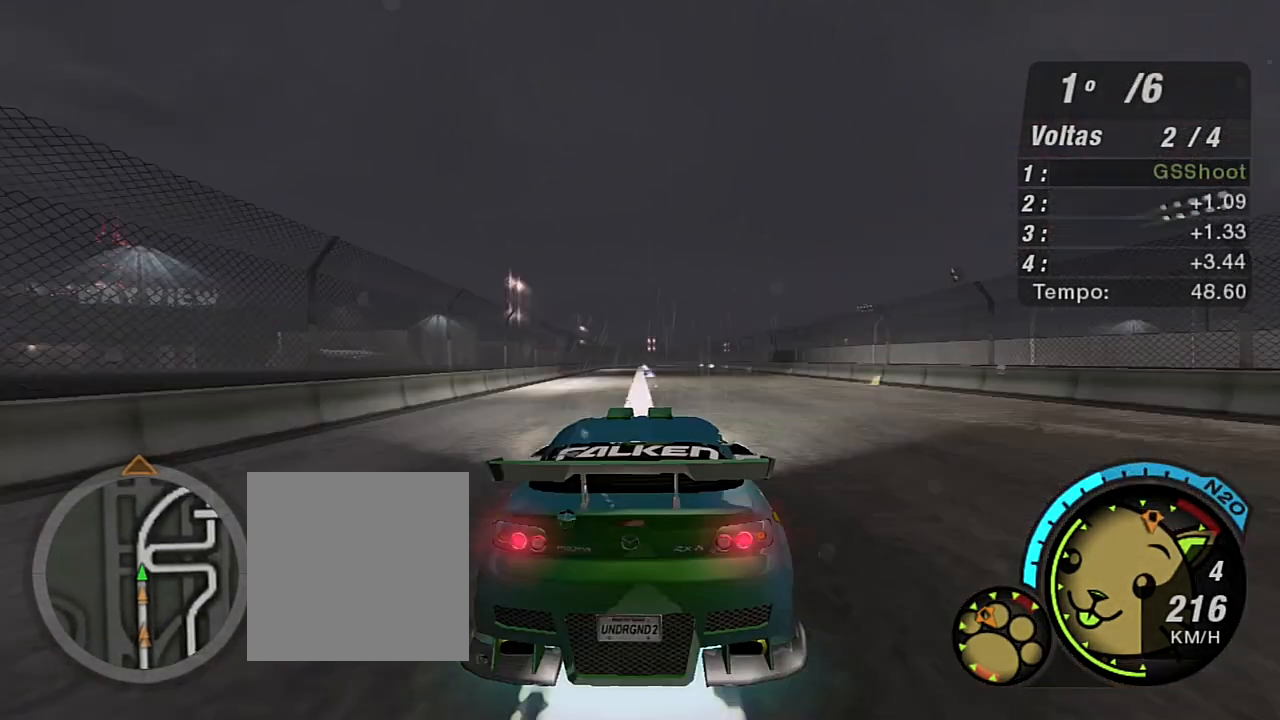
{"buttons": ["R2"], "left_stick": "up-right", "right_stick": "center", "events": [[434, "left_stick", "up-right"]]}
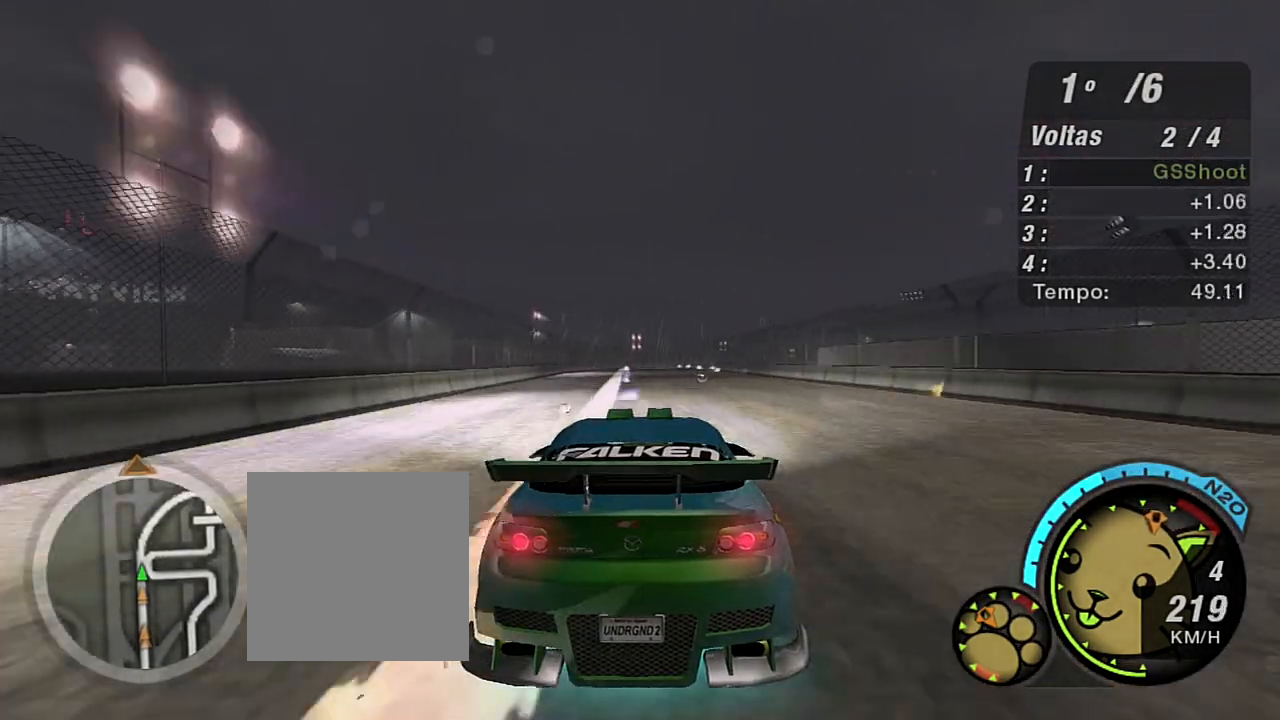
{"buttons": ["R2"], "left_stick": "center", "right_stick": "center"}
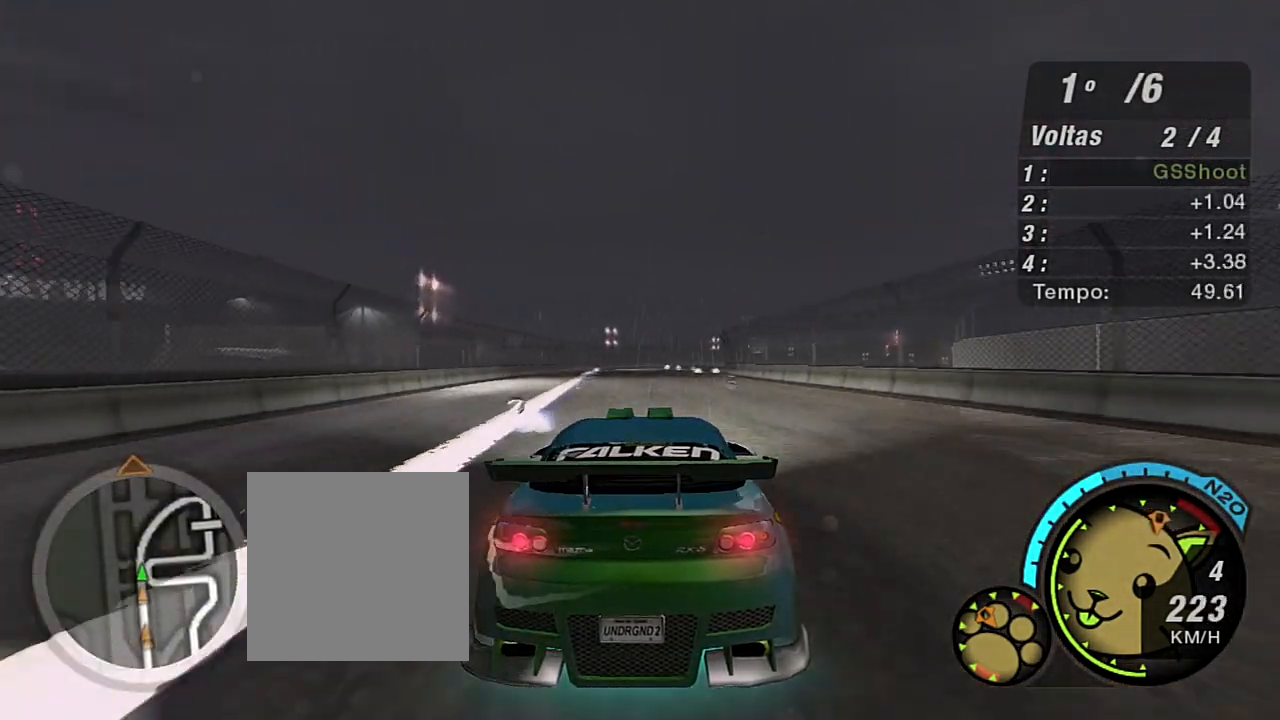
{"buttons": ["R2"], "left_stick": "center", "right_stick": "center", "events": []}
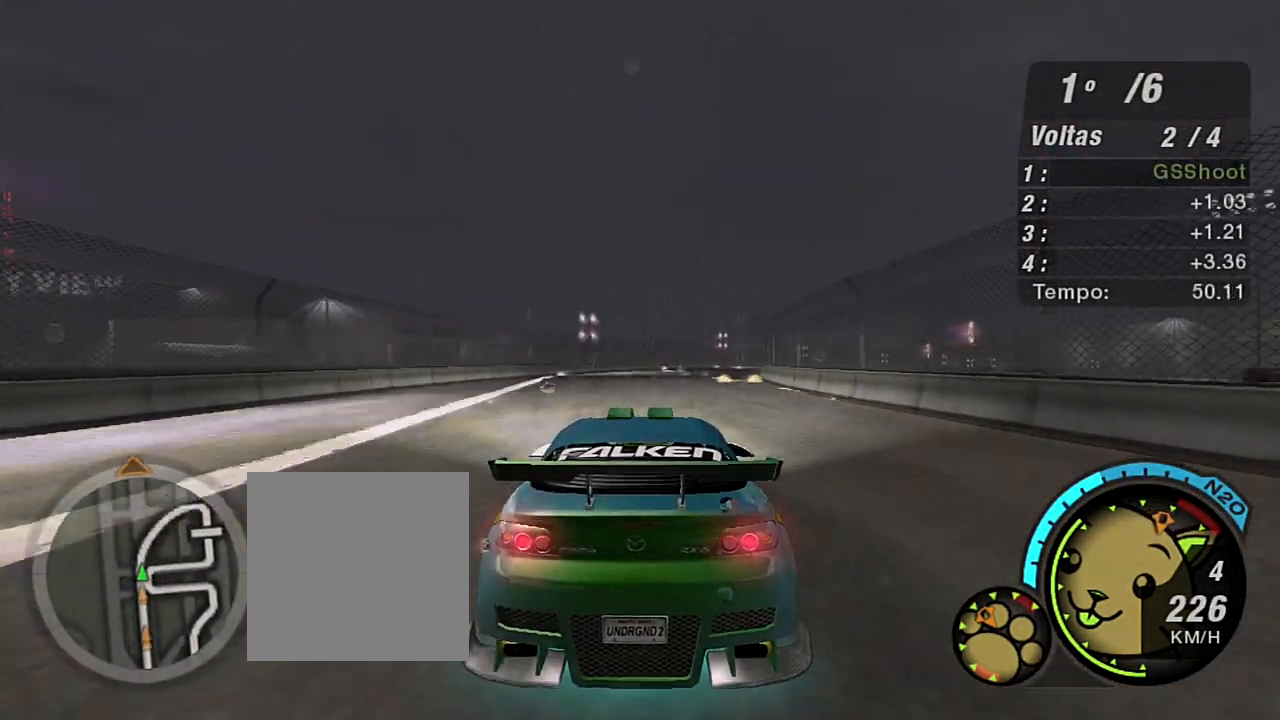
{"buttons": ["R2"], "left_stick": "up-right", "right_stick": "center", "events": [[234, "left_stick", "up-right"], [301, "R1", "down"], [434, "R1", "up"]]}
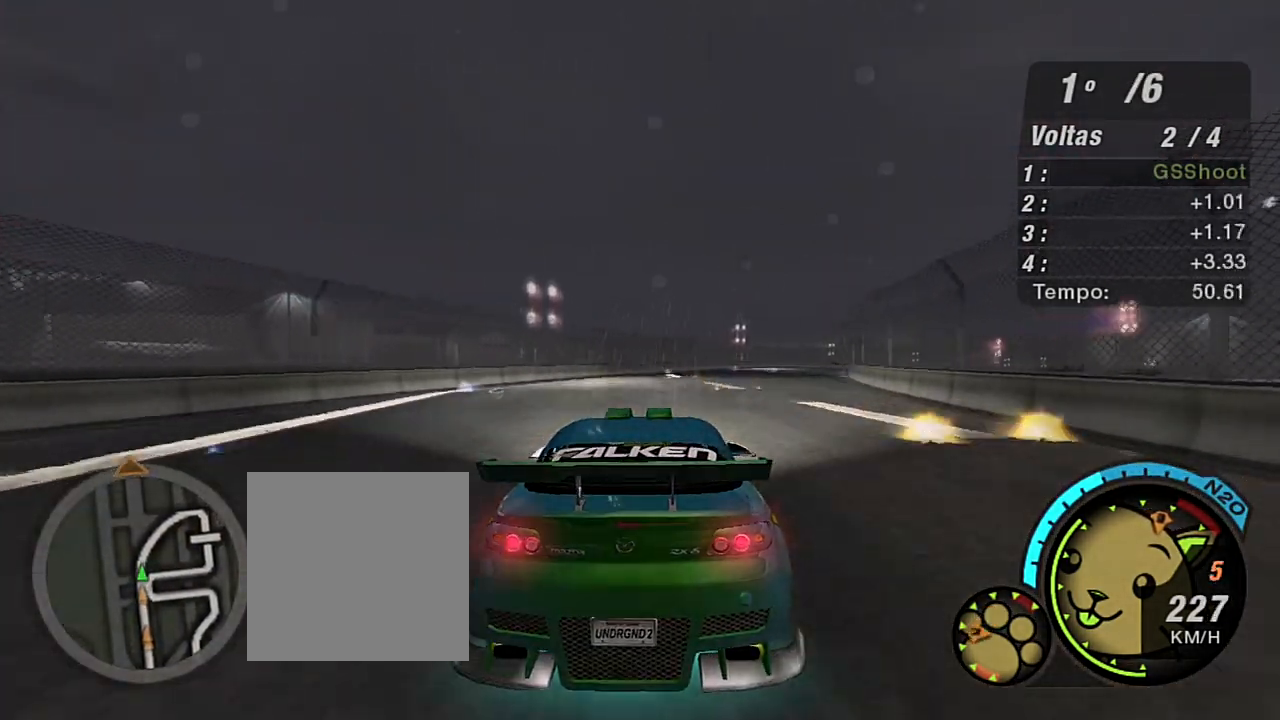
{"buttons": ["R2"], "left_stick": "up-right", "right_stick": "center", "events": [[267, "left_stick", "center"], [434, "left_stick", "up-right"]]}
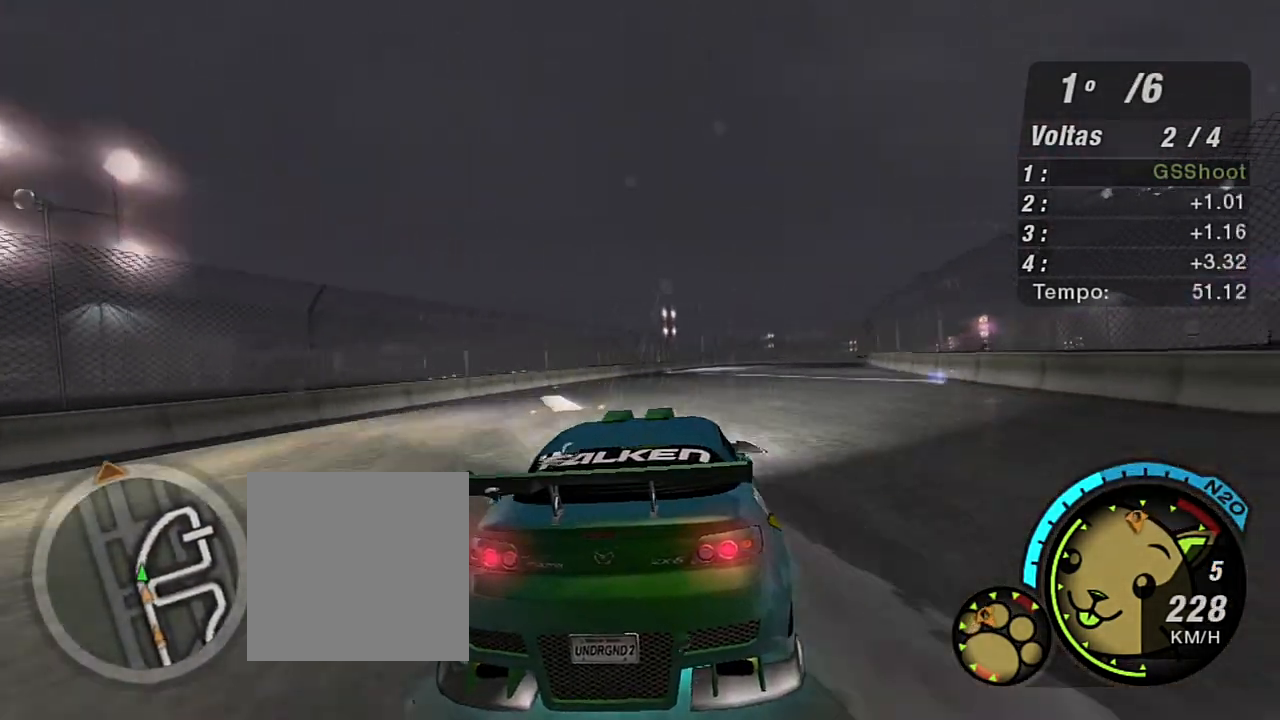
{"buttons": ["R2"], "left_stick": "up-right", "right_stick": "center", "events": []}
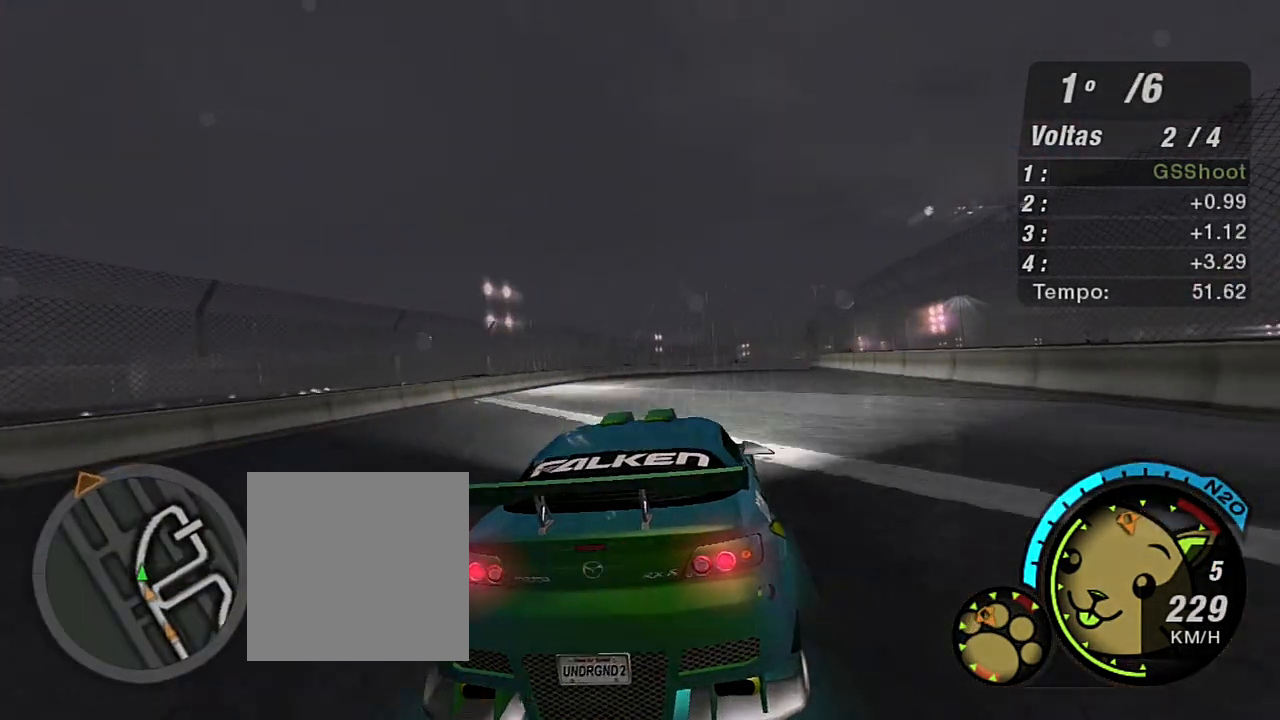
{"buttons": ["R2"], "left_stick": "up-right", "right_stick": "center", "events": [[167, "left_stick", "center"], [367, "left_stick", "up"], [434, "left_stick", "up-right"]]}
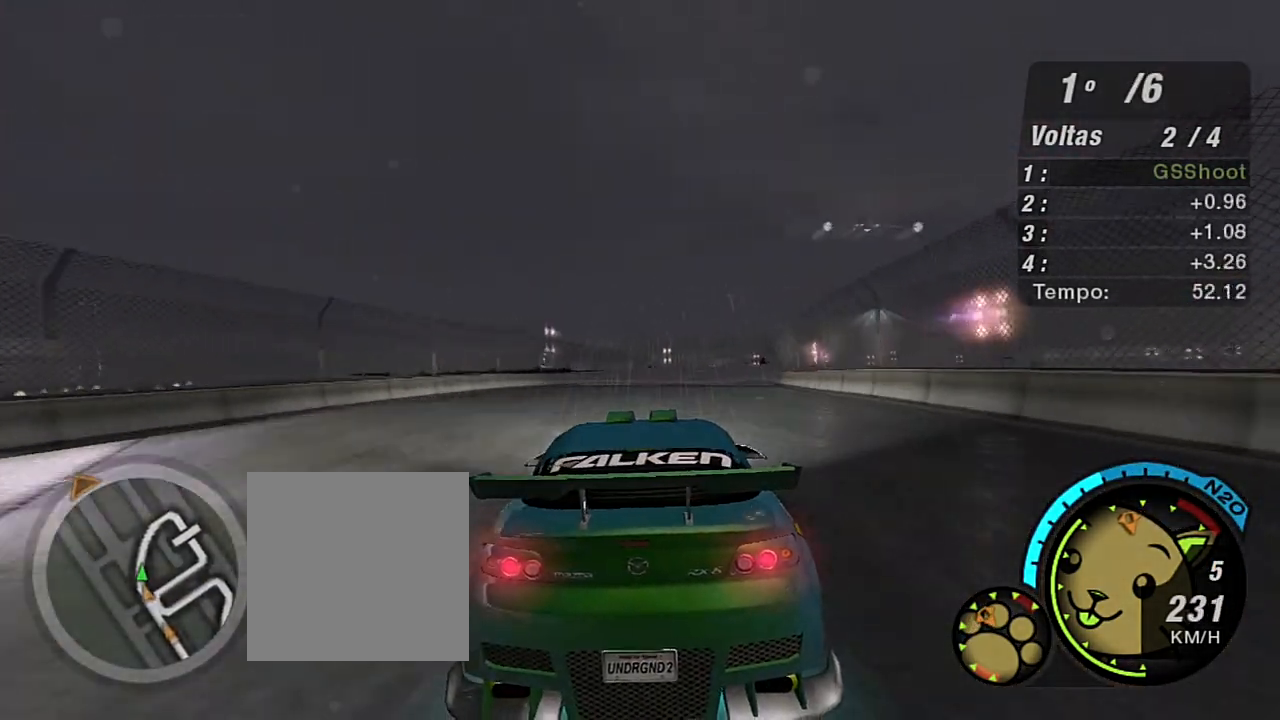
{"buttons": ["R2"], "left_stick": "up-right", "right_stick": "center", "events": [[234, "left_stick", "center"], [367, "left_stick", "up-right"]]}
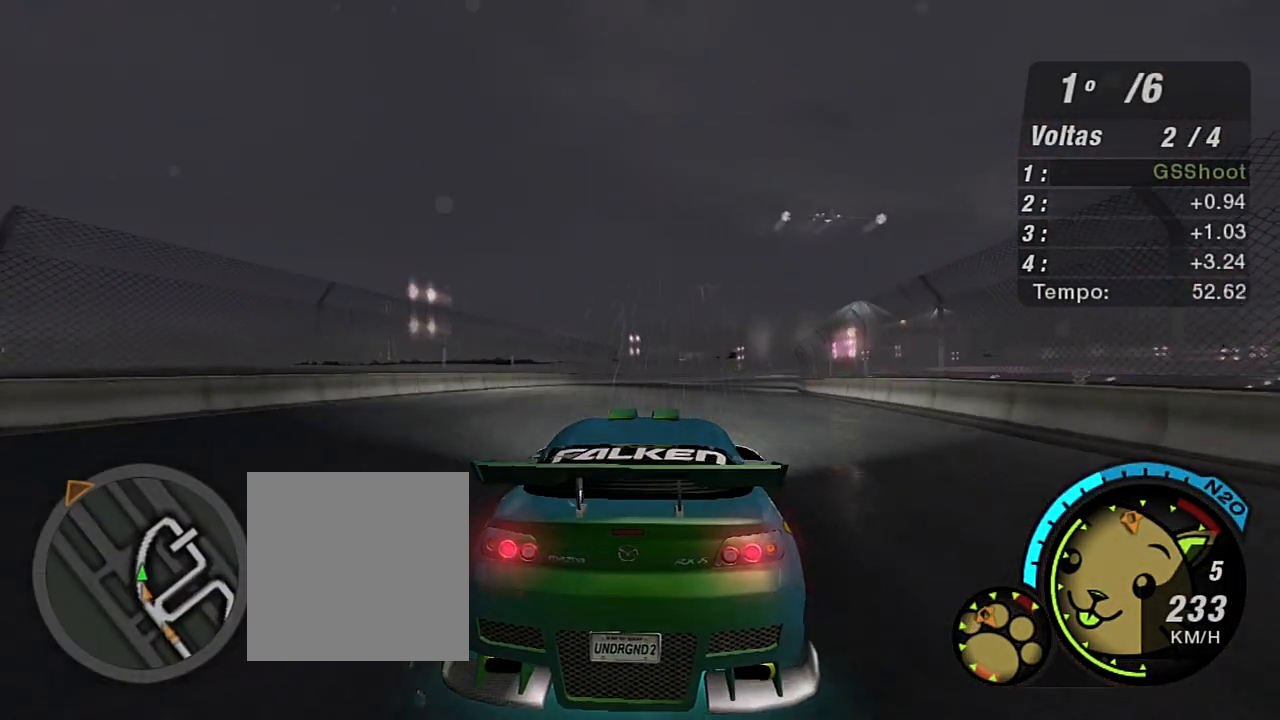
{"buttons": ["R2"], "left_stick": "center", "right_stick": "center", "events": [[334, "left_stick", "center"]]}
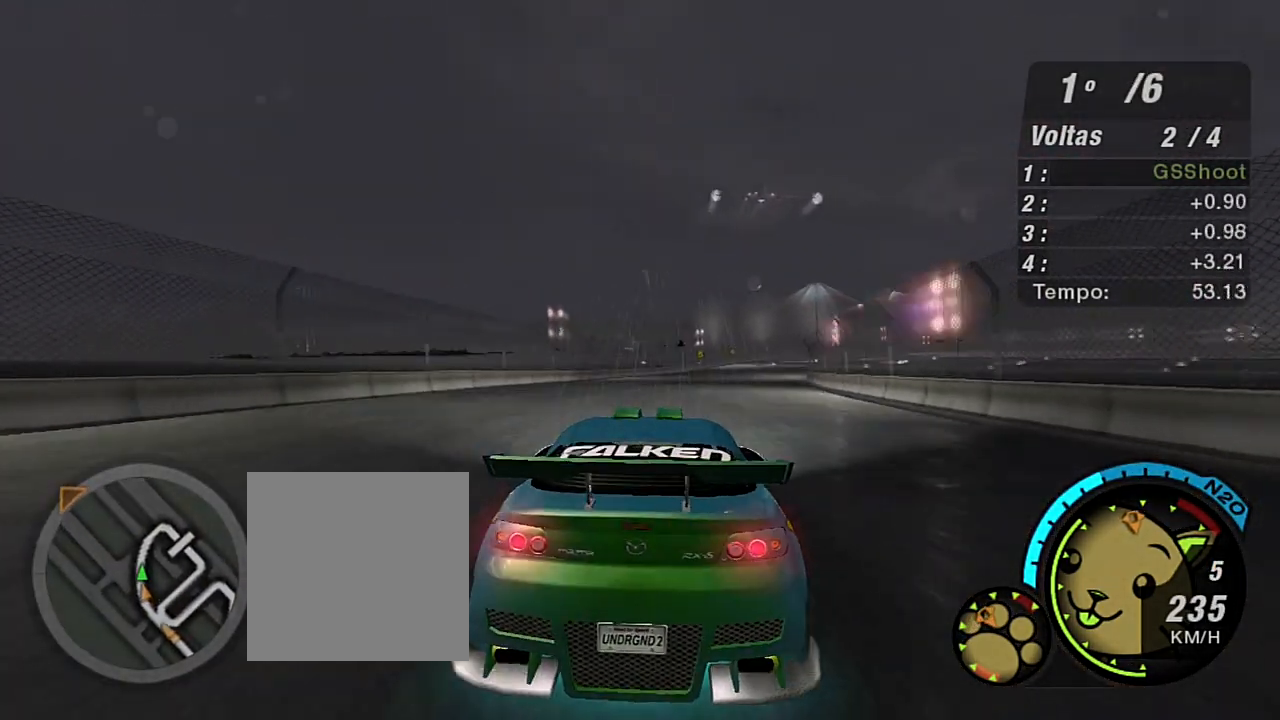
{"buttons": ["R2"], "left_stick": "up-right", "right_stick": "center", "events": [[301, "left_stick", "up-right"]]}
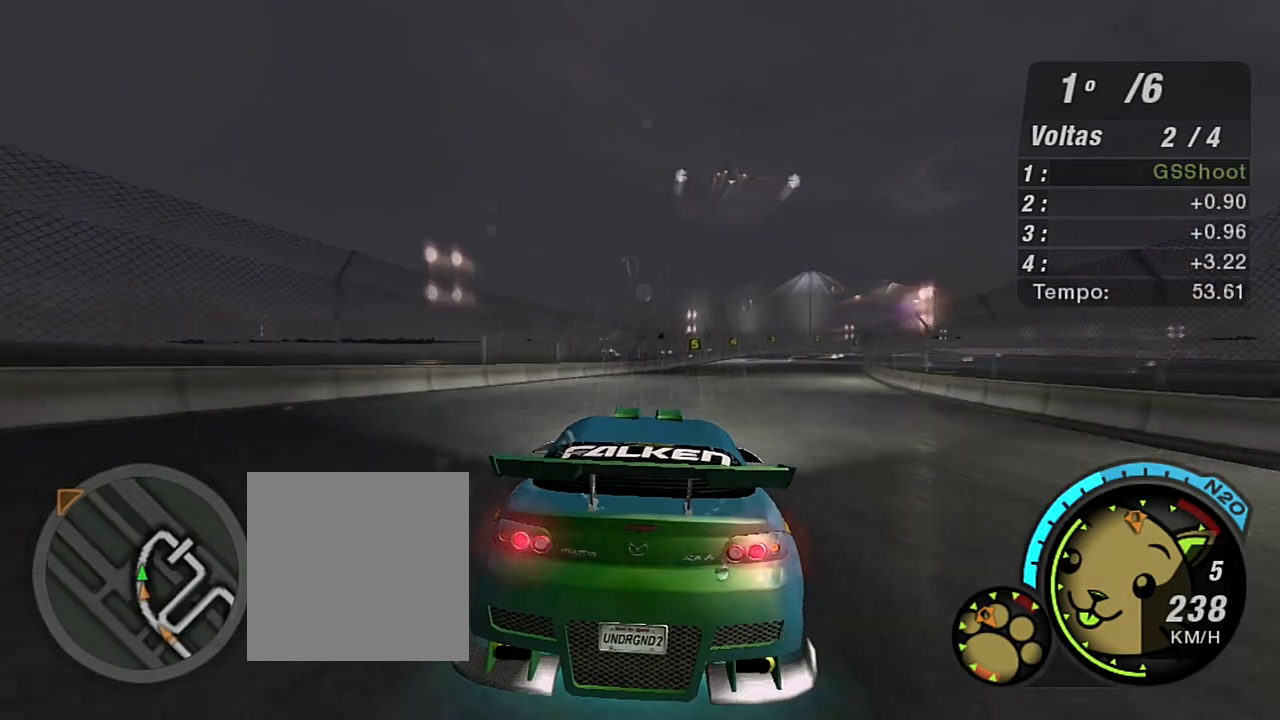
{"buttons": ["R2"], "left_stick": "center", "right_stick": "center", "events": [[500, "left_stick", "center"]]}
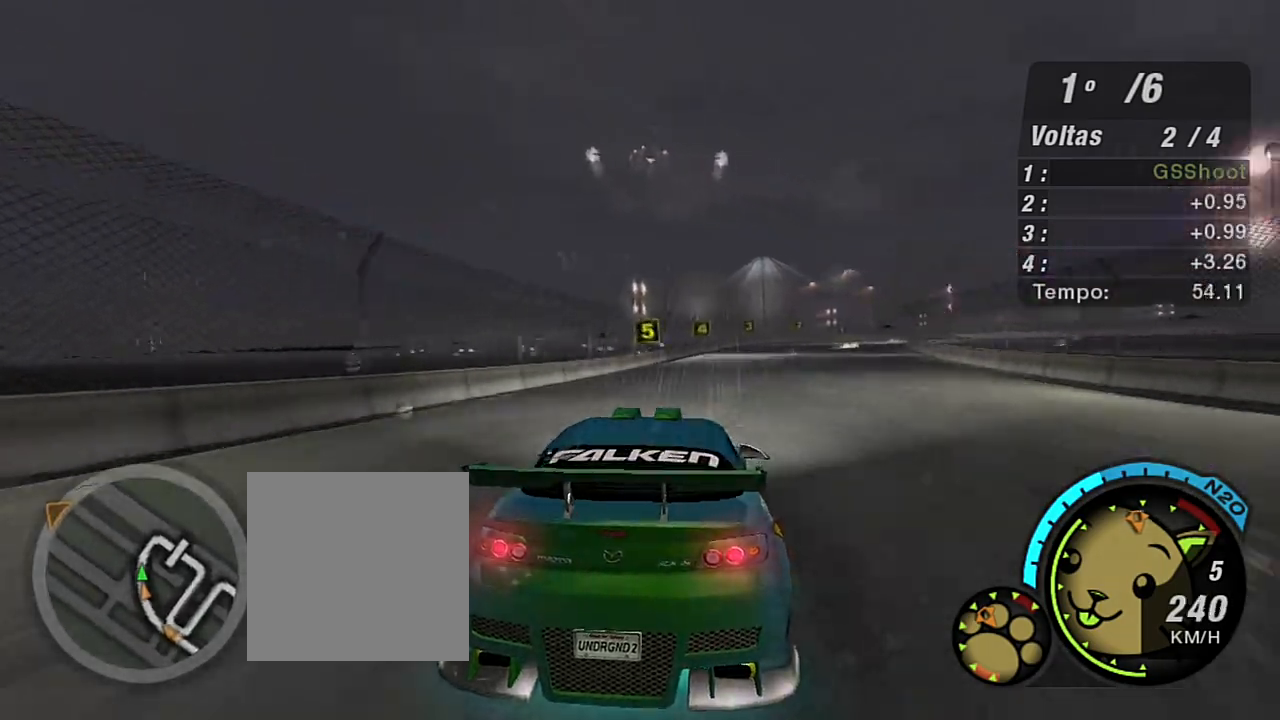
{"buttons": ["R2"], "left_stick": "right", "right_stick": "center", "events": [[167, "left_stick", "right"], [334, "left_stick", "up-right"], [501, "left_stick", "right"]]}
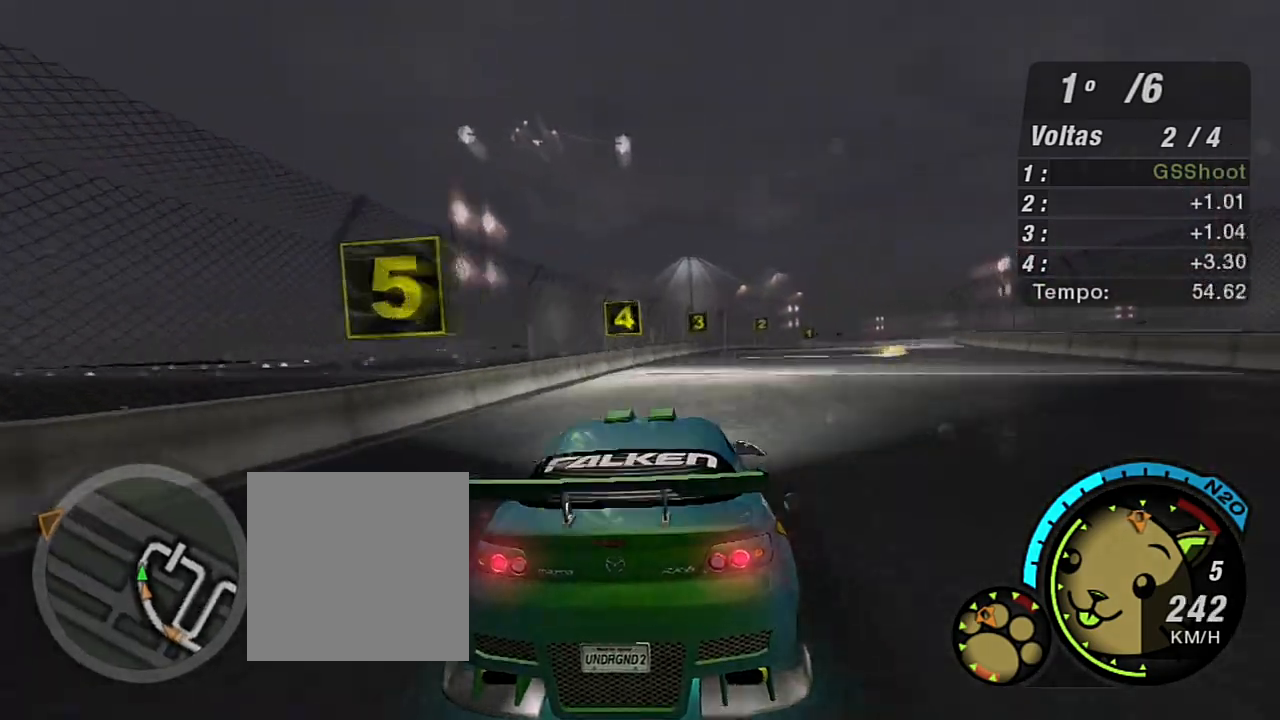
{"buttons": ["L2"], "left_stick": "up-right", "right_stick": "center", "events": [[167, "left_stick", "up-right"], [400, "L2", "down"], [467, "R2", "up"]]}
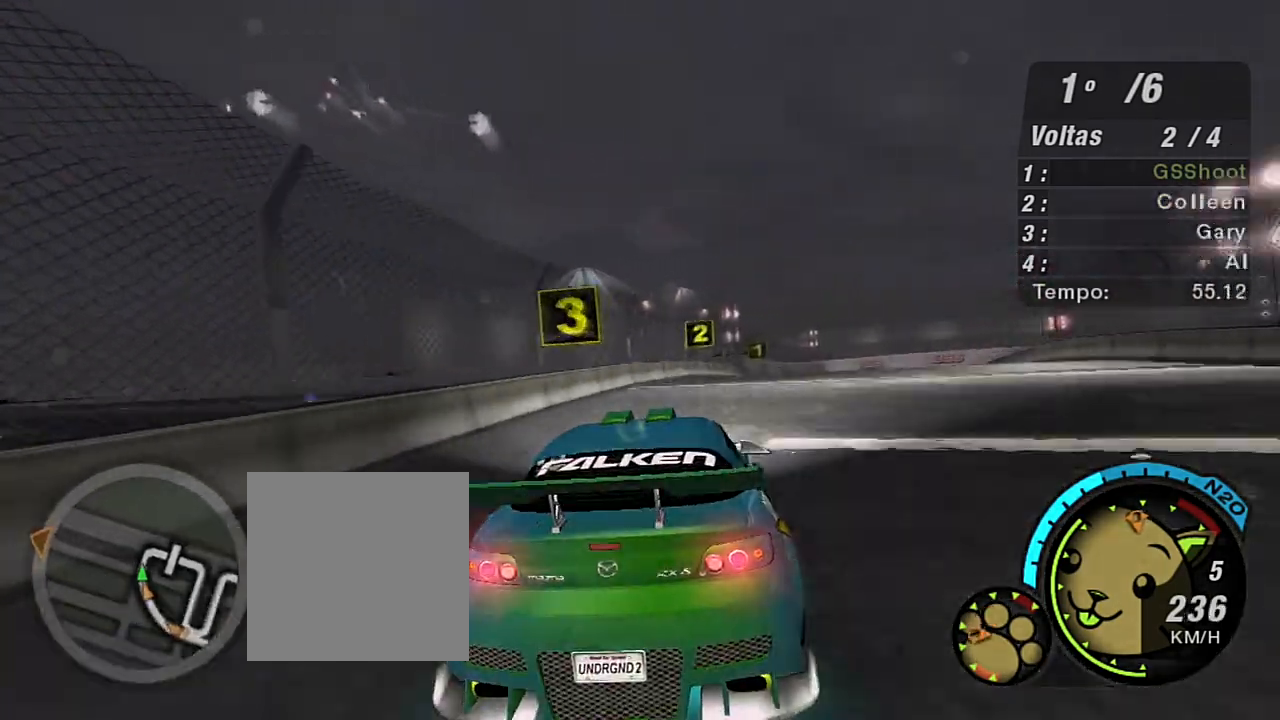
{"buttons": [], "left_stick": "center", "right_stick": "center"}
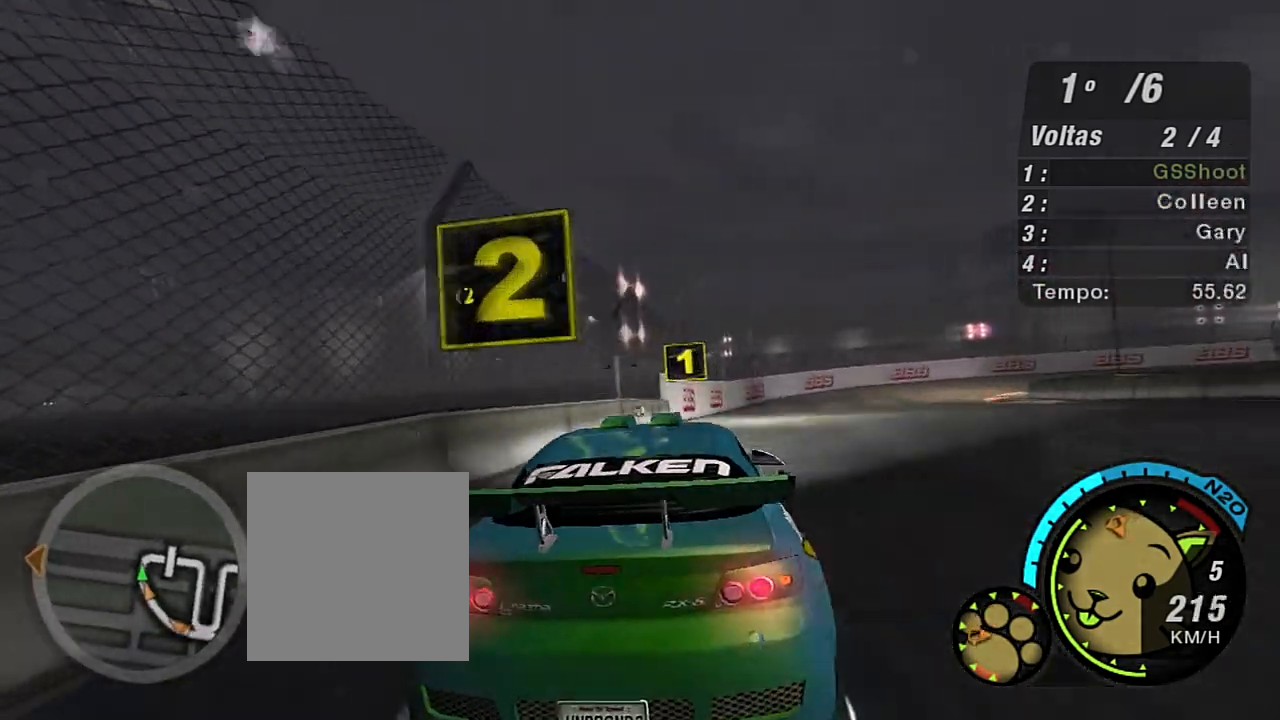
{"buttons": ["L2"], "left_stick": "right", "right_stick": "center", "events": [[67, "L2", "down"], [167, "left_stick", "right"], [434, "left_stick", "center"], [500, "left_stick", "right"]]}
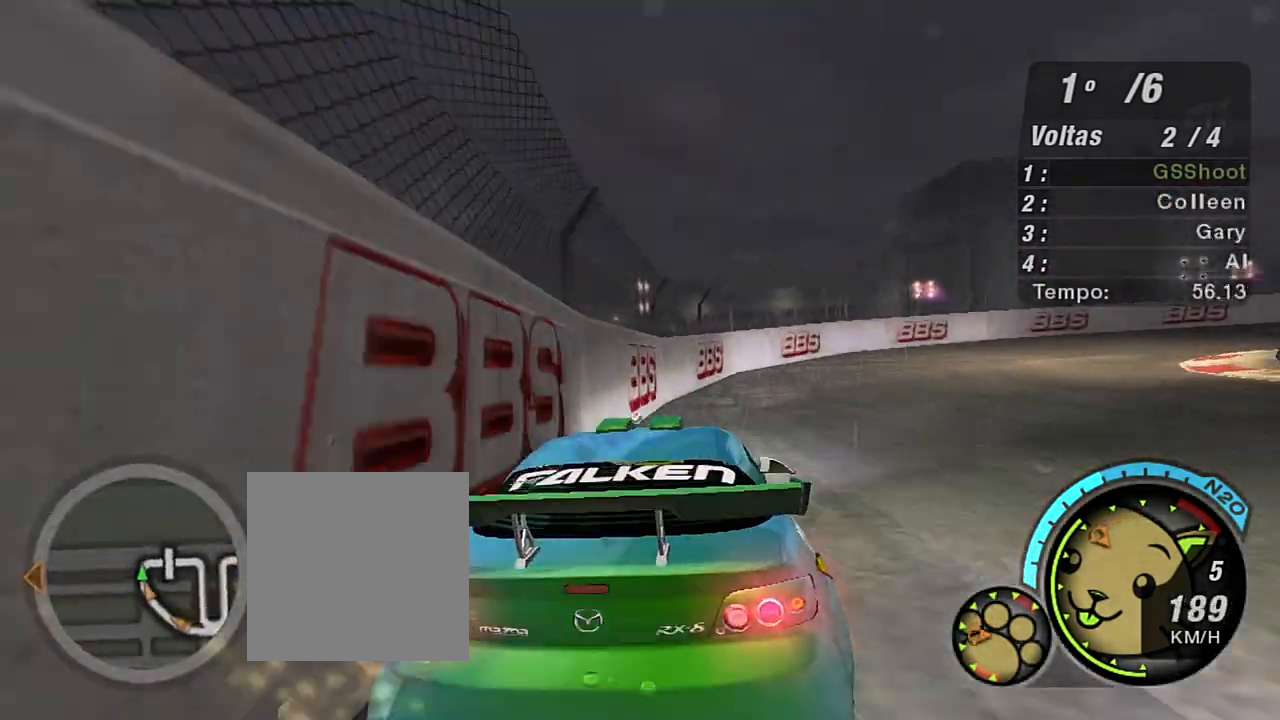
{"buttons": [], "left_stick": "right", "right_stick": "center", "events": [[434, "L2", "up"]]}
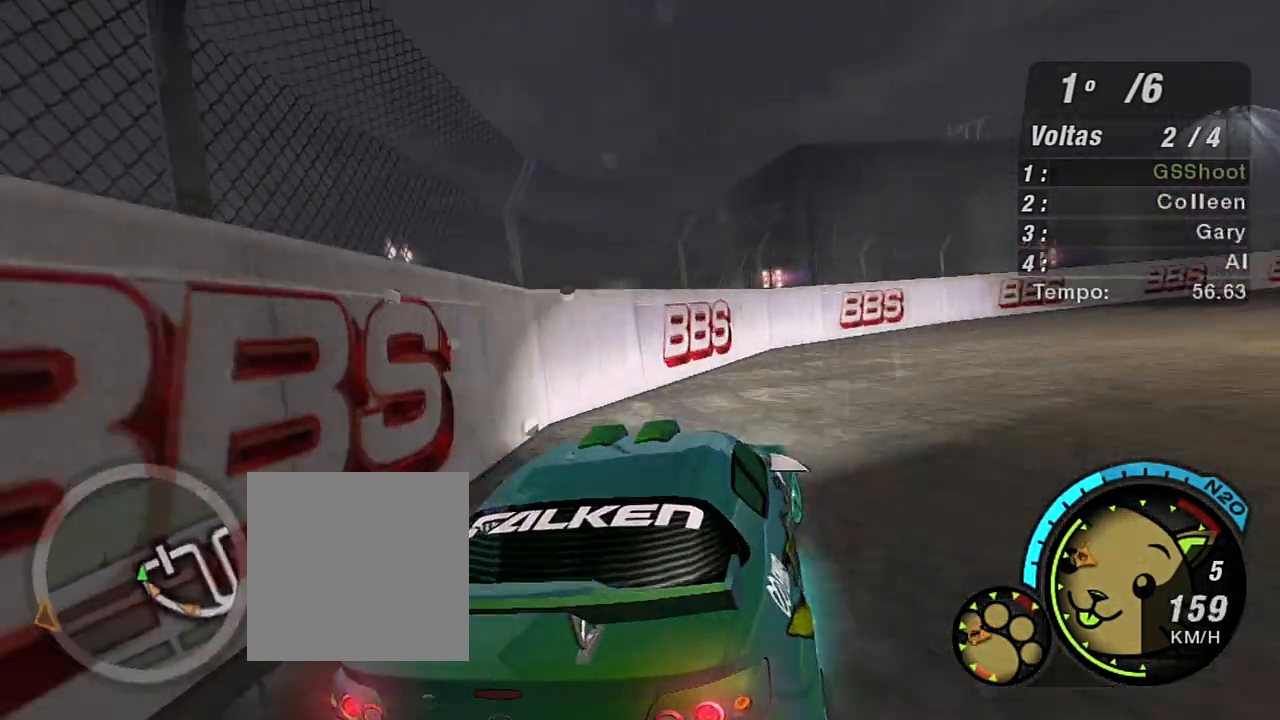
{"buttons": [], "left_stick": "right", "right_stick": "center", "events": [[67, "L1", "down"], [167, "L1", "up"], [334, "L1", "down"], [467, "L1", "up"]]}
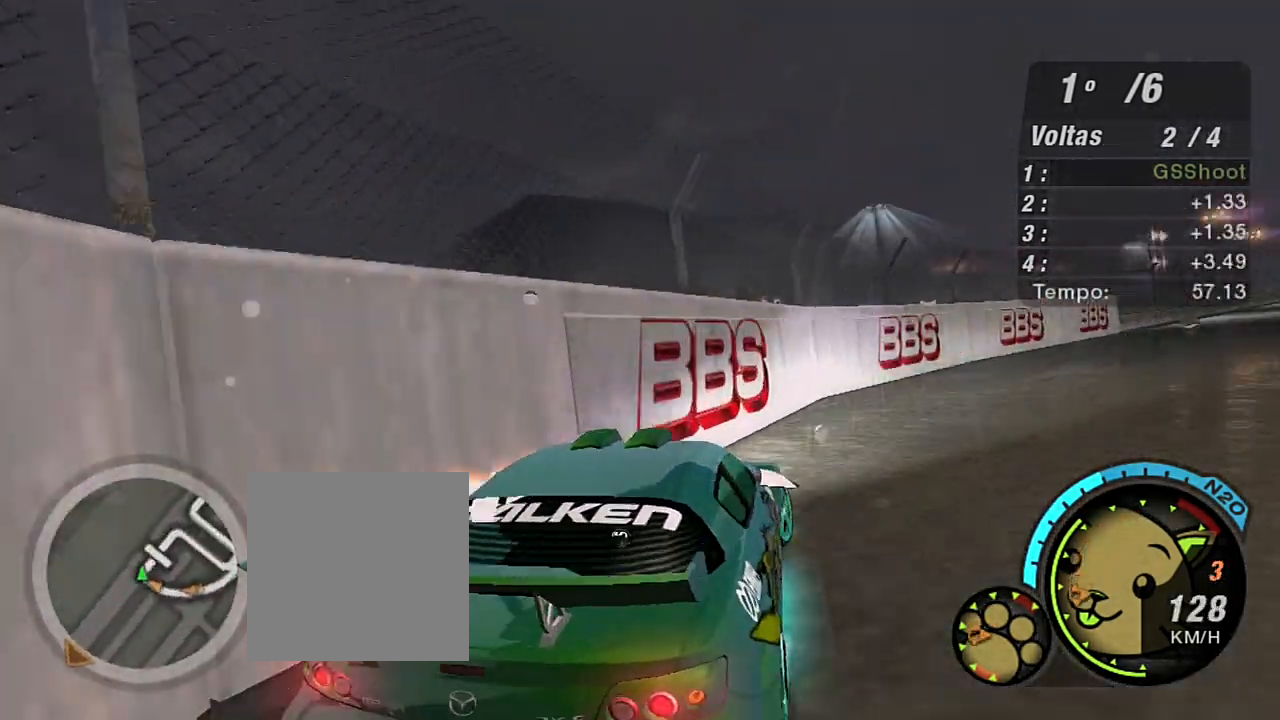
{"buttons": ["R2"], "left_stick": "center", "right_stick": "center", "events": [[67, "R2", "down"], [201, "left_stick", "center"]]}
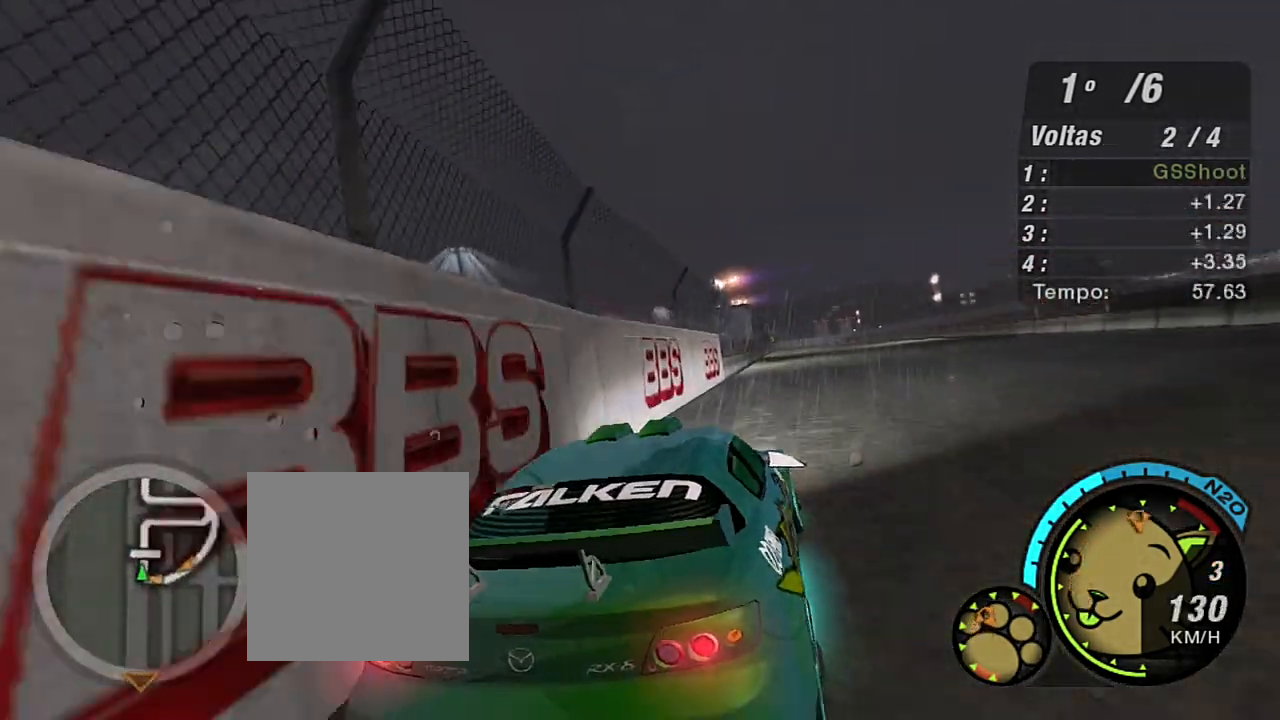
{"buttons": ["R2"], "left_stick": "up-left", "right_stick": "center", "events": [[33, "left_stick", "up-right"], [267, "left_stick", "up"], [400, "left_stick", "up-left"]]}
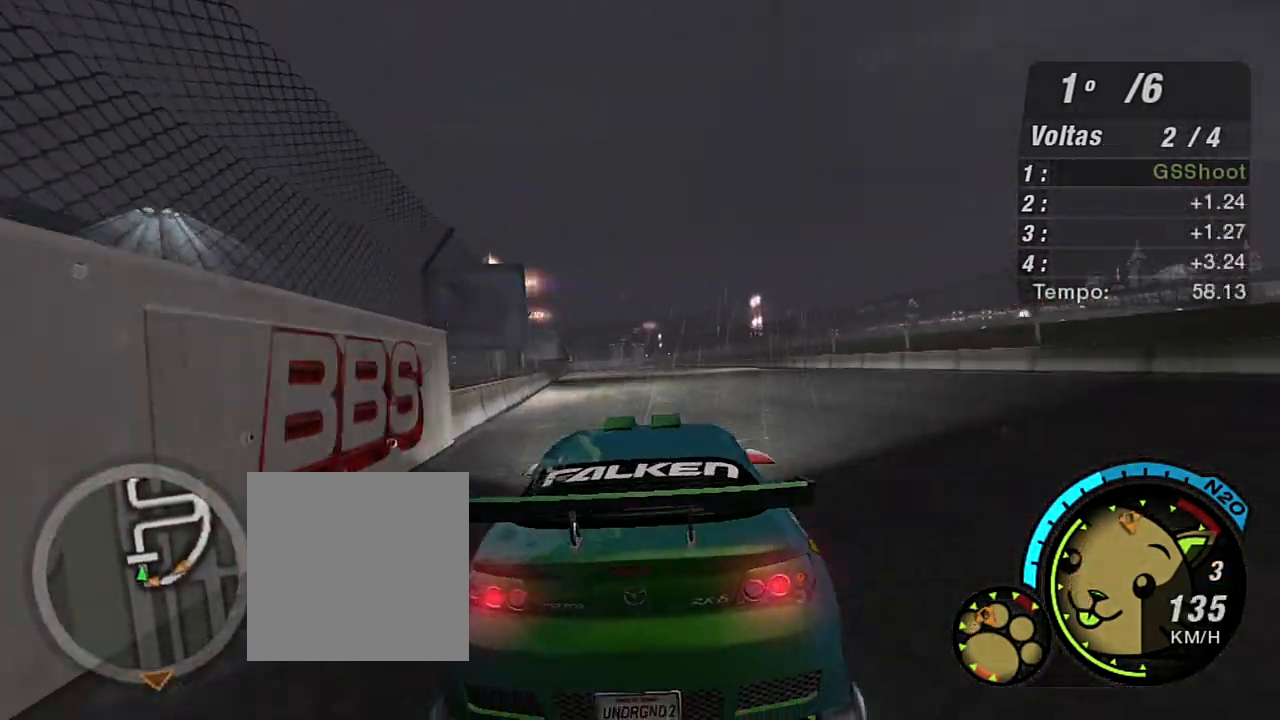
{"buttons": ["R2"], "left_stick": "up", "right_stick": "center", "events": [[134, "left_stick", "center"], [434, "left_stick", "up"]]}
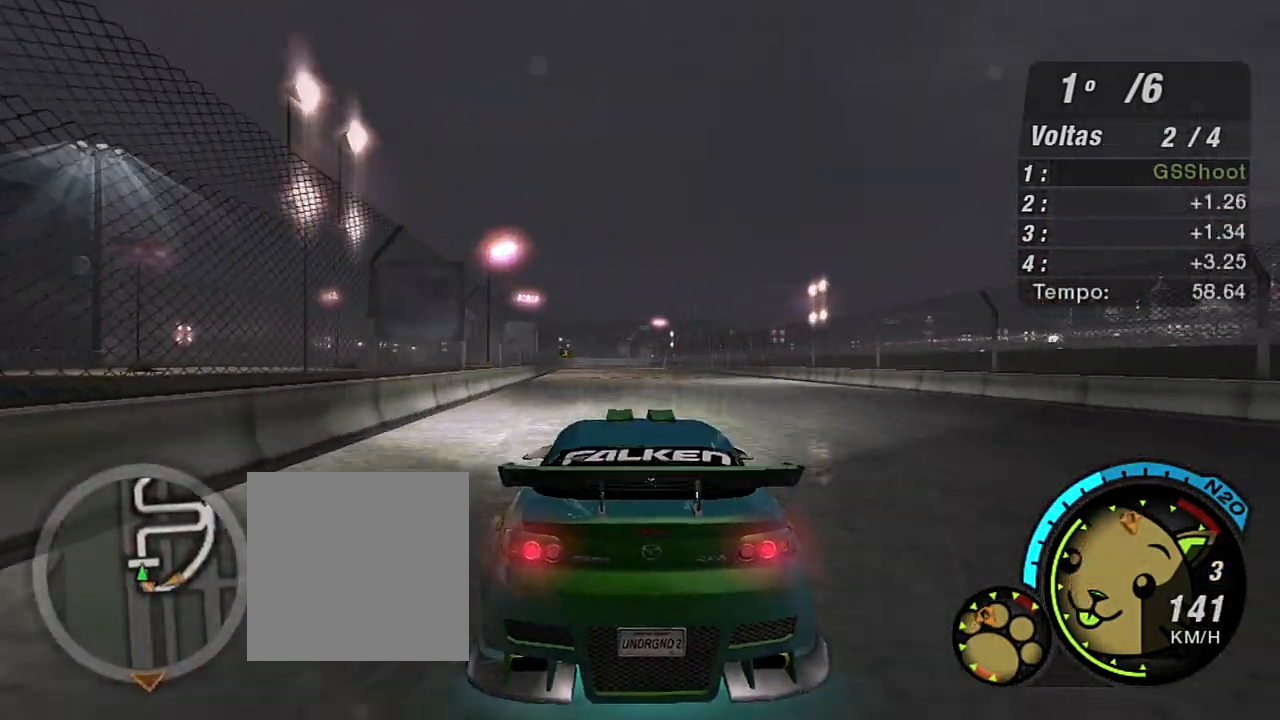
{"buttons": ["R2"], "left_stick": "up-left", "right_stick": "center", "events": [[267, "left_stick", "center"], [434, "left_stick", "up-left"]]}
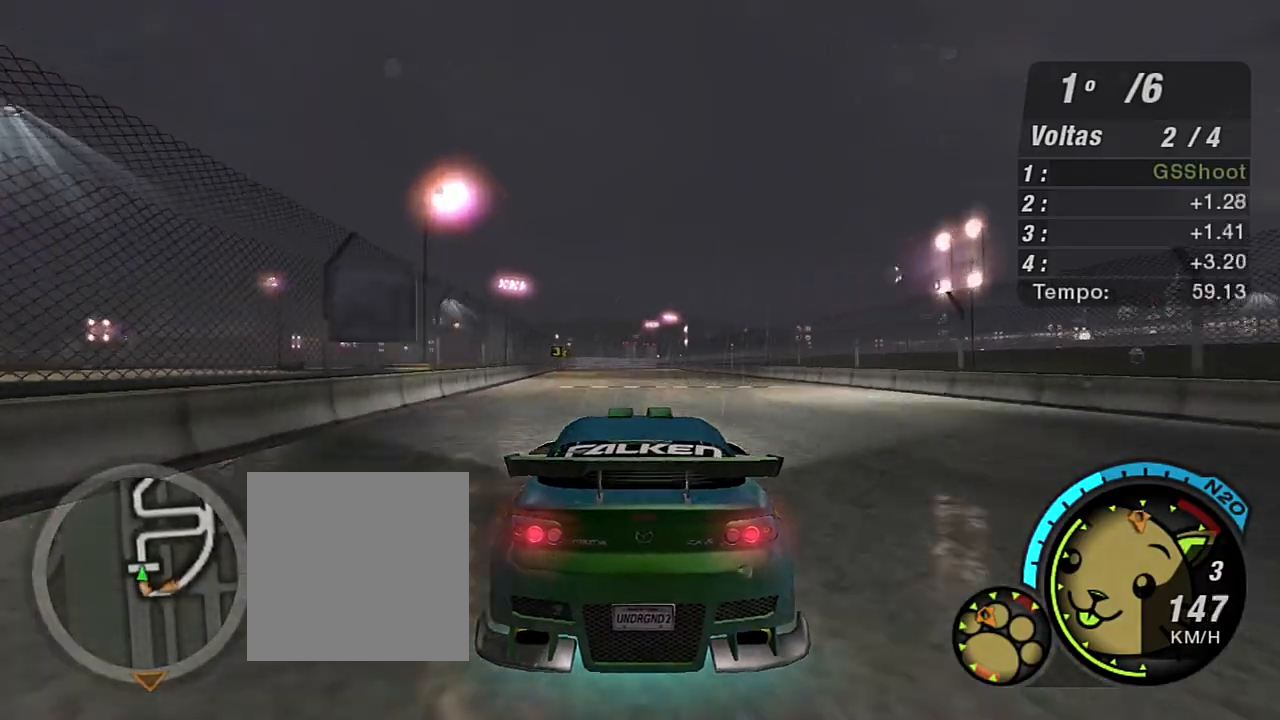
{"buttons": ["R2"], "left_stick": "center", "right_stick": "center", "events": [[301, "left_stick", "center"]]}
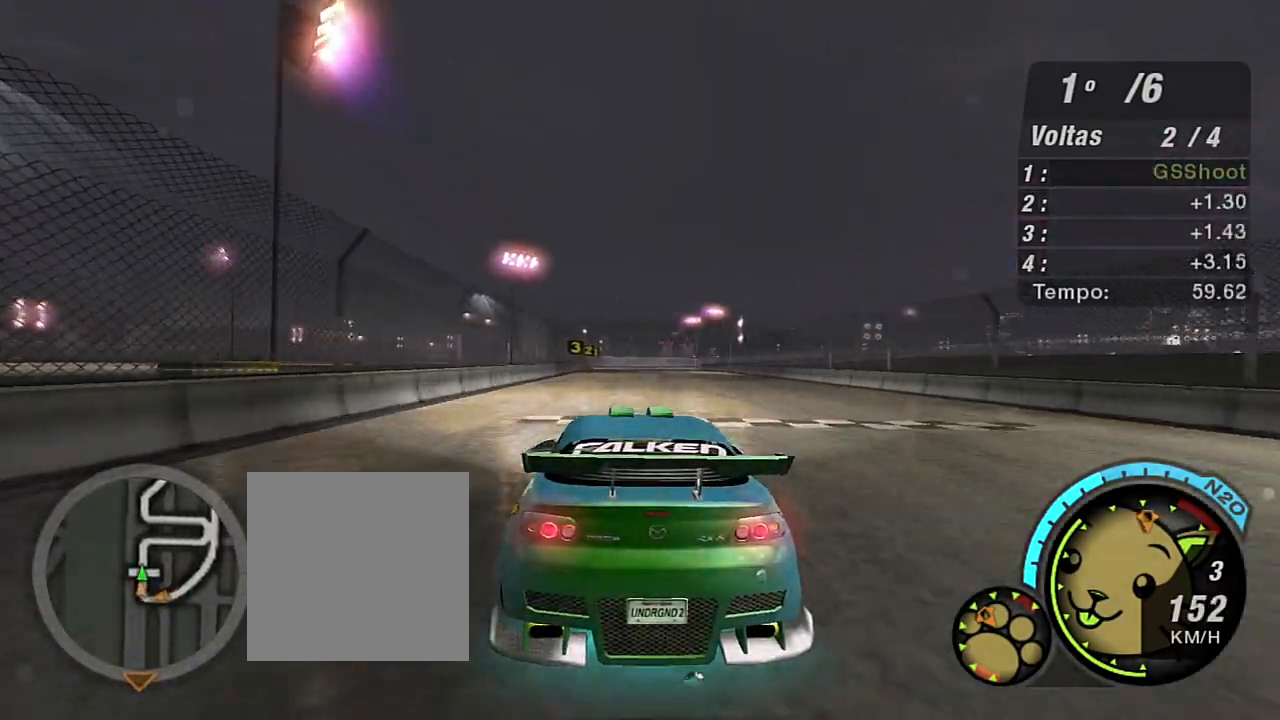
{"buttons": ["R2"], "left_stick": "center", "right_stick": "center", "events": [[133, "left_stick", "up-left"], [300, "left_stick", "center"]]}
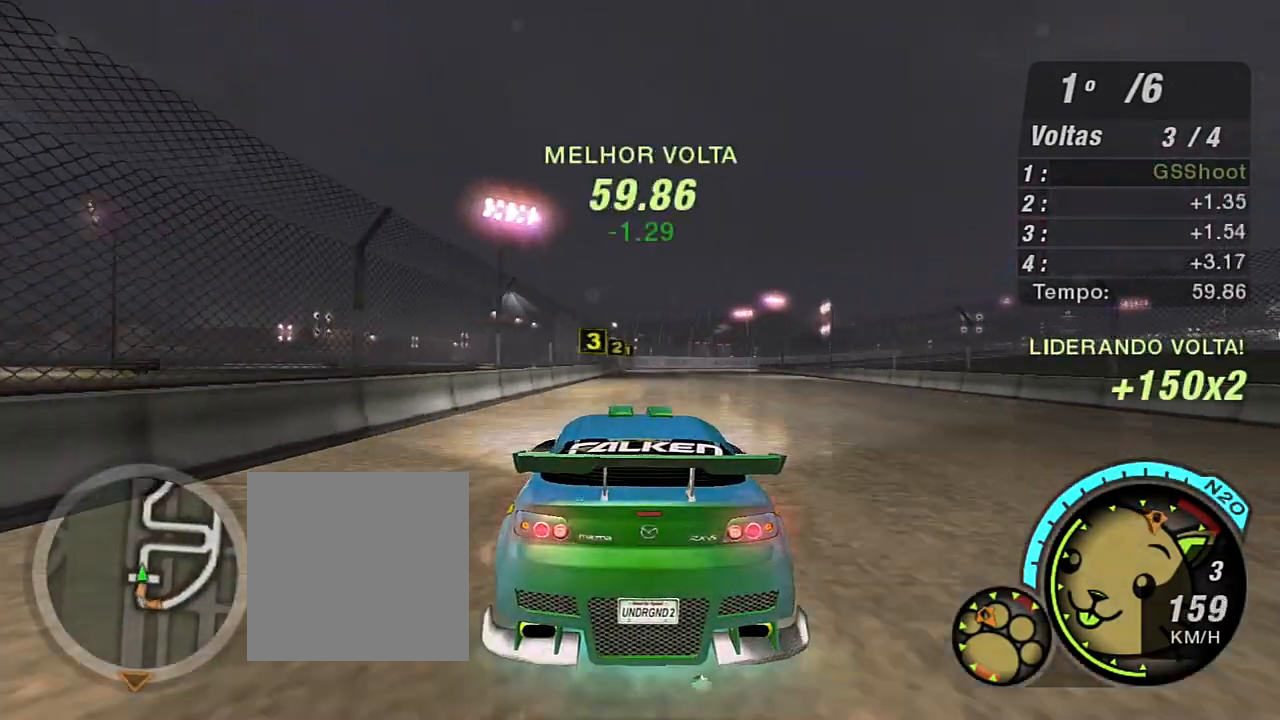
{"buttons": ["R2"], "left_stick": "up-right", "right_stick": "center", "events": [[67, "left_stick", "up-right"], [167, "left_stick", "center"], [334, "left_stick", "up-right"], [367, "R1", "down"], [501, "R1", "up"]]}